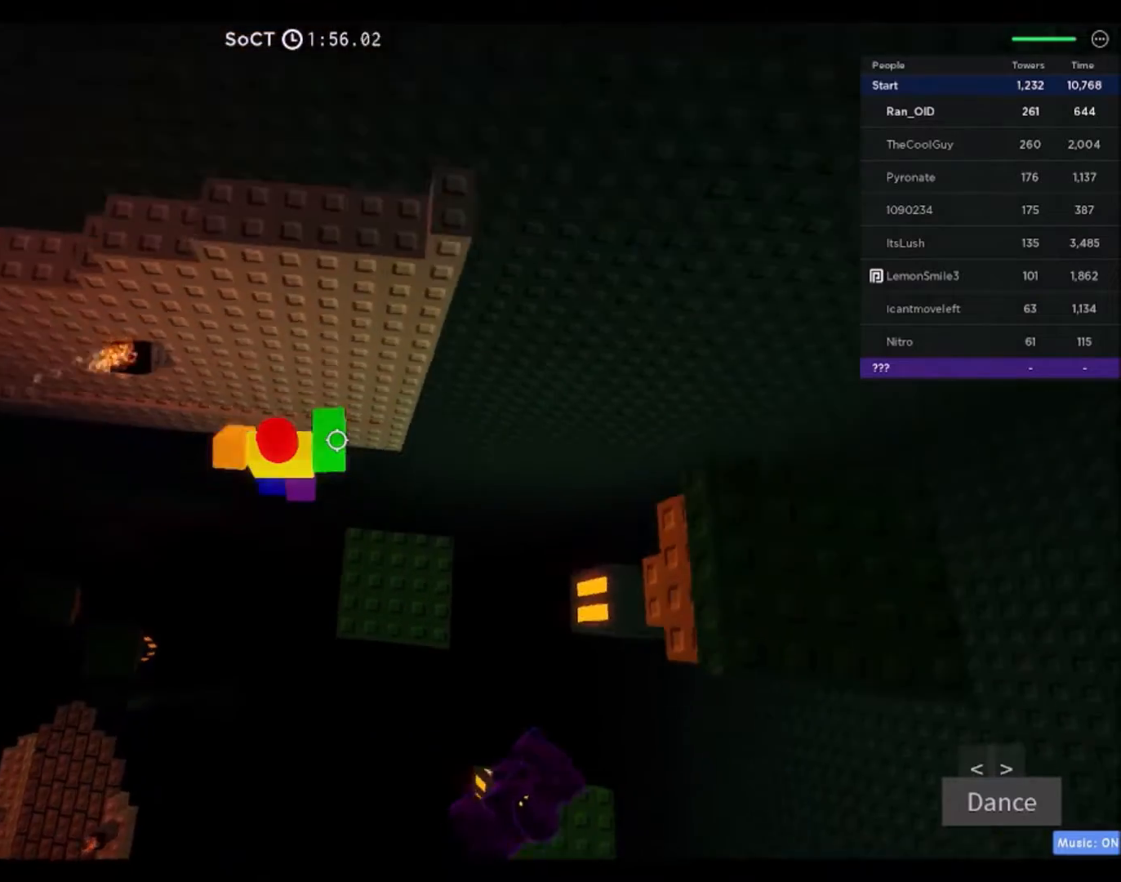
Gameplay with keyboard and mouse; each line is a JSON object with the keys and mouse buttons held at the frame after it. "events" lists presses ("down") and releases ("up") of "a", "ctrl", "d", "e", "f", "q", "r", "s", "shift", "space", "tab", "w", "mouse_left", "mouse_wheel", "mouse_right", "mouse_mb4" and "mouse_mb5" between this image and that frame as [ms after this image, input, new state], when the widget could be followed in between. "mouse_left", "mouse_wheel", "mouse_right", "mouse_mb4", "mouse_mb5" = the "left", "wheel", "right", "mb4", "mb5" buttons of the "mouse" list. No other keys are recorded. "wheel" means that the mouse wheel is clicked or scrolled. Mouse movement is not recorded.
{"keys": ["a", "w"], "mouse": [], "events": []}
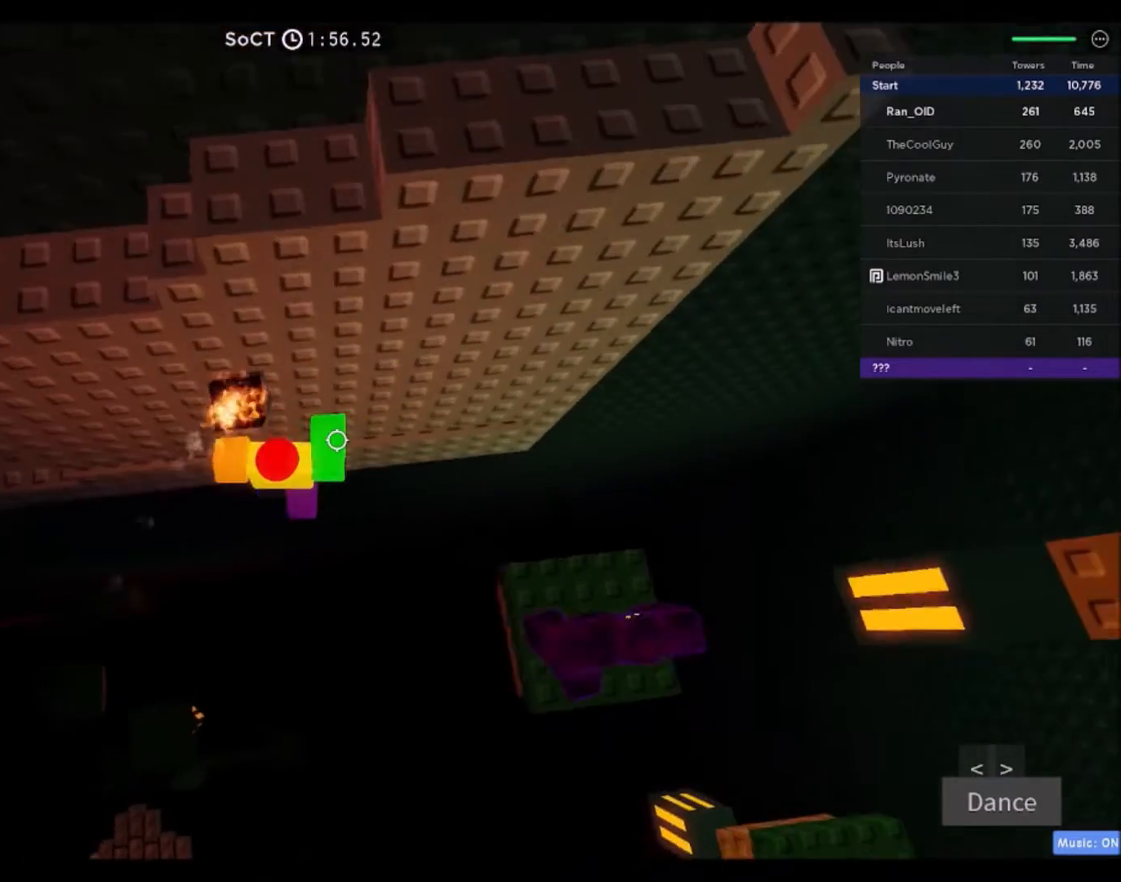
{"keys": ["a", "w"], "mouse": [], "events": [[101, "w", "up"], [434, "w", "down"]]}
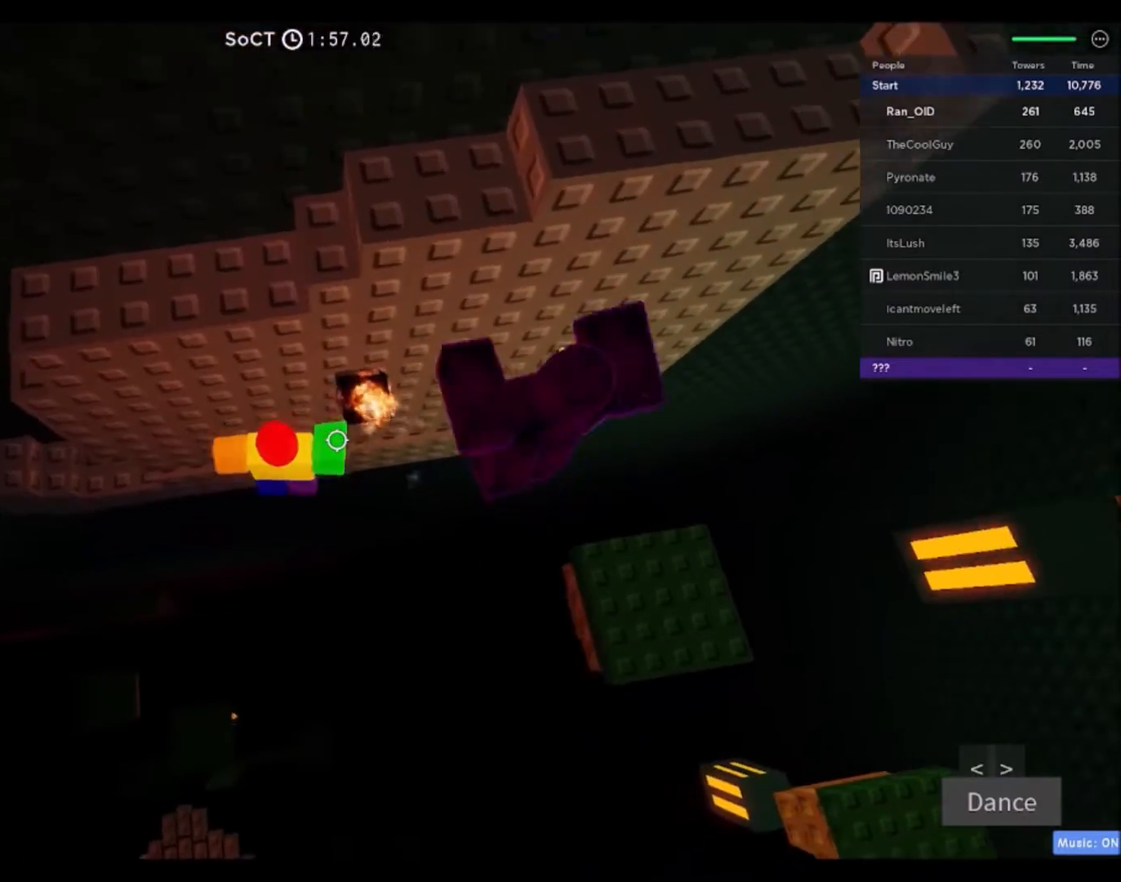
{"keys": ["a", "space", "w"], "mouse": ["right"], "events": [[33, "a", "up"], [133, "mouse_right", "down"], [167, "shift", "down"], [167, "w", "up"], [233, "shift", "up"], [334, "a", "down"], [334, "w", "down"], [367, "shift", "down"], [367, "space", "down"], [500, "shift", "up"]]}
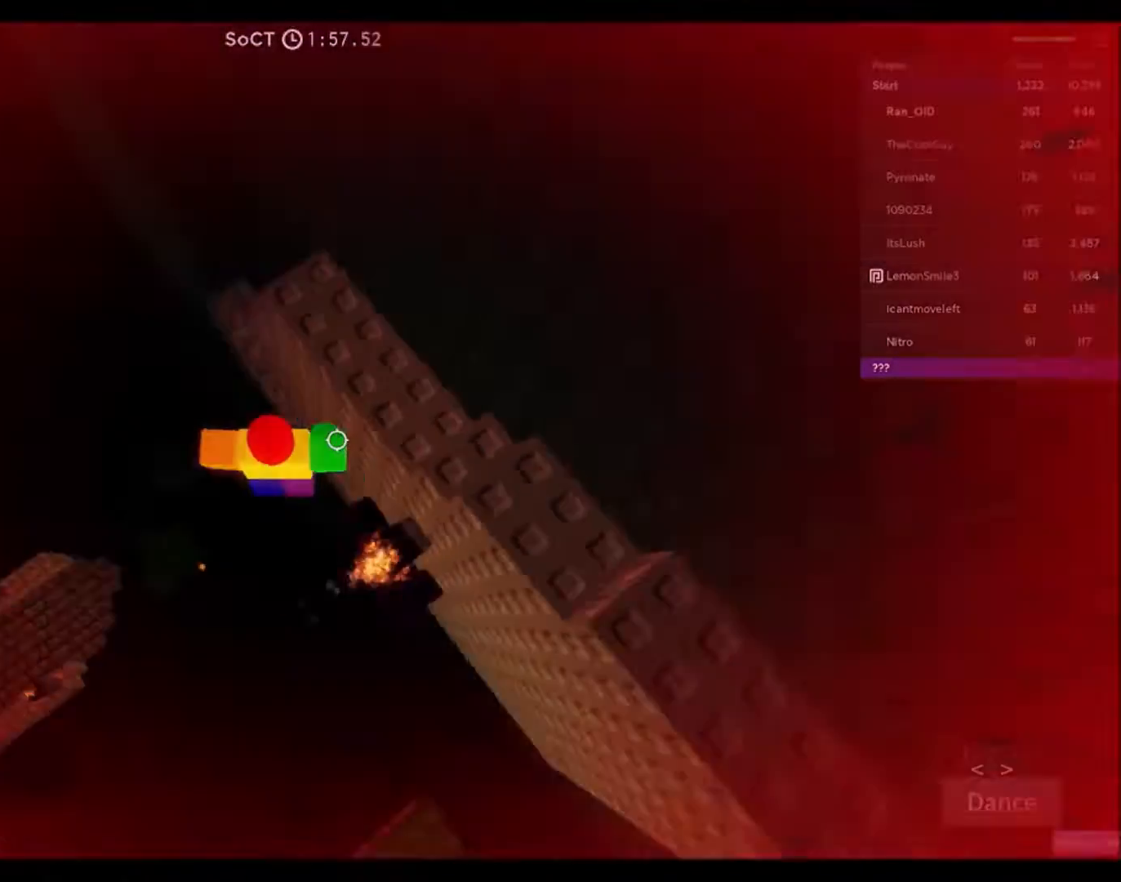
{"keys": ["a"], "mouse": ["right"], "events": [[101, "space", "up"], [434, "w", "up"]]}
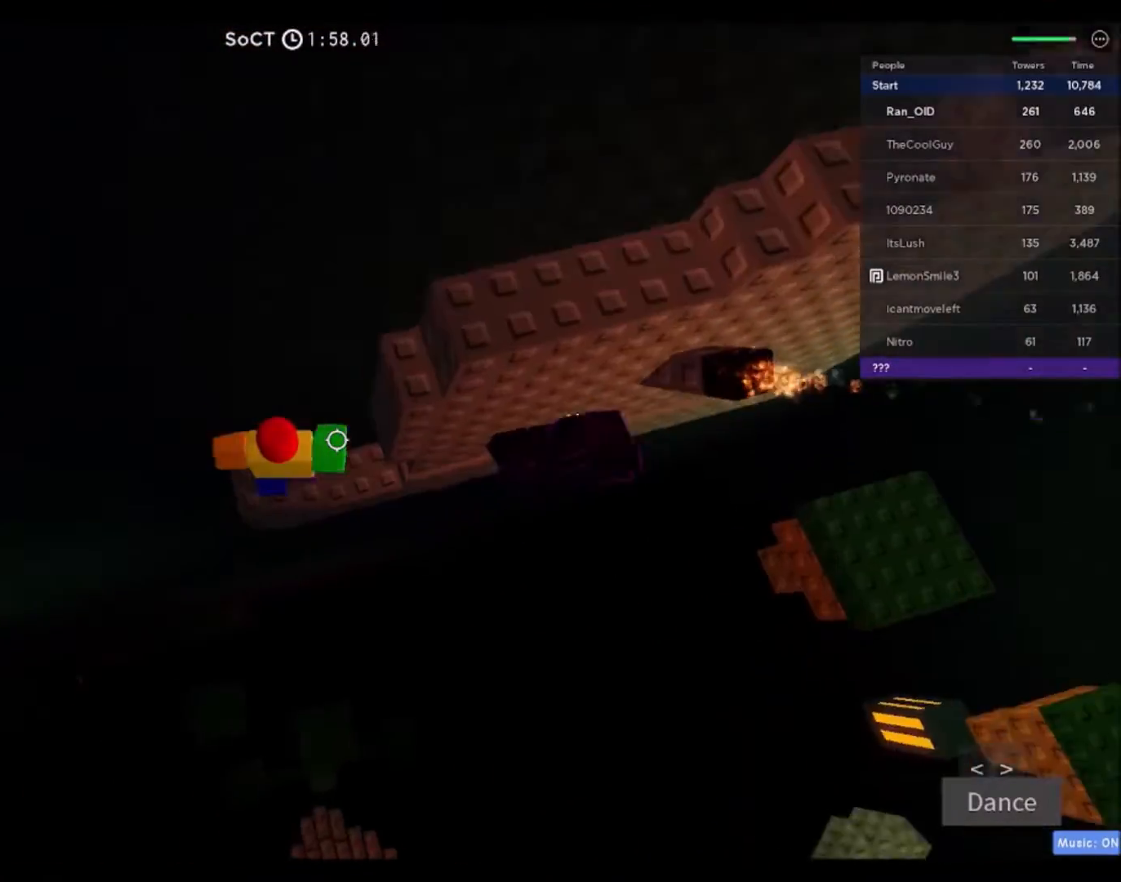
{"keys": ["d"], "mouse": [], "events": [[33, "a", "up"], [67, "space", "down"], [133, "d", "down"], [200, "mouse_right", "up"], [267, "space", "up"]]}
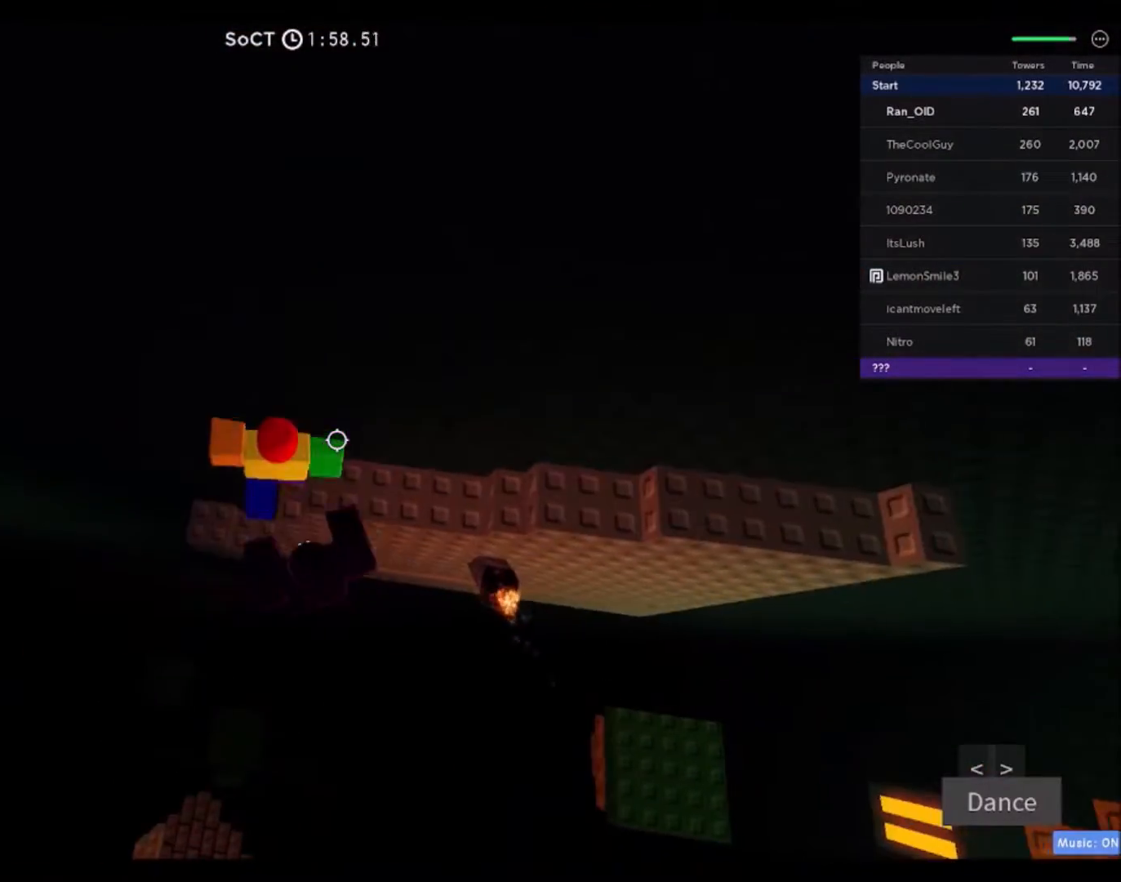
{"keys": ["d"], "mouse": [], "events": [[67, "space", "down"], [267, "space", "up"]]}
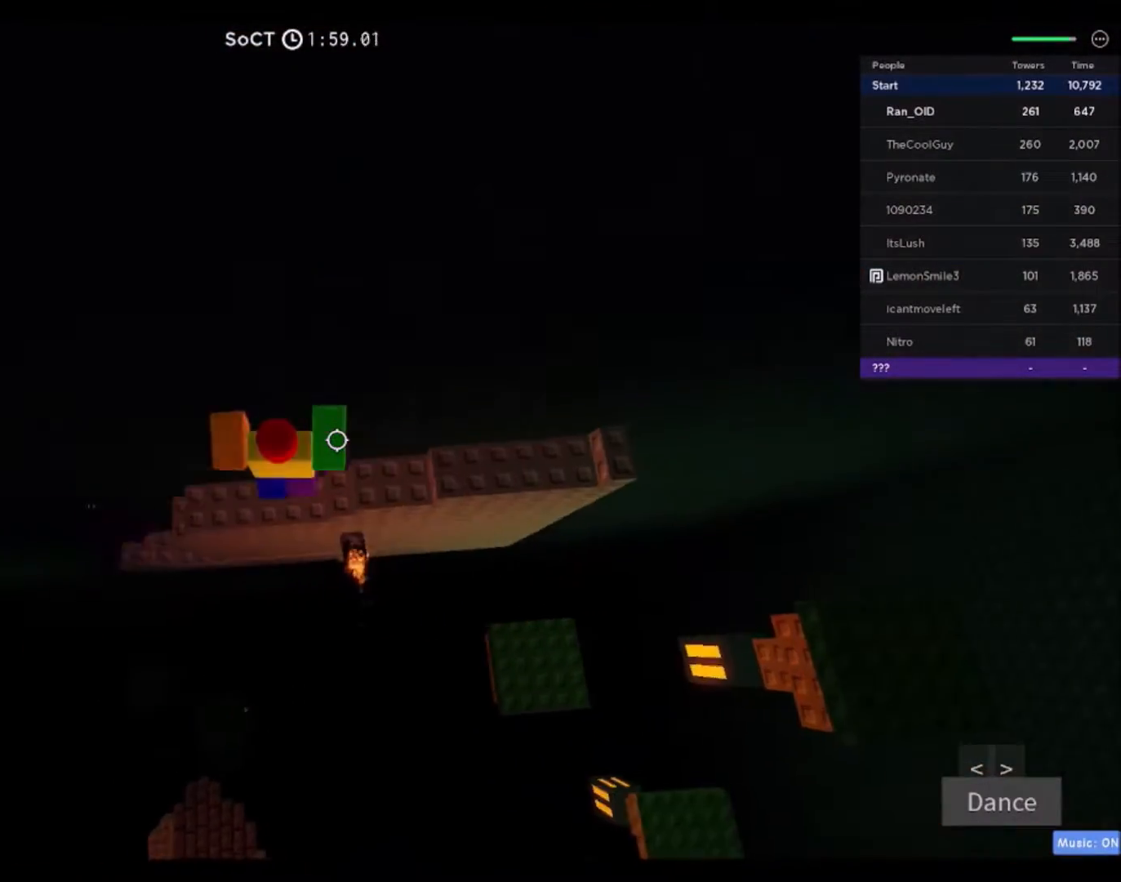
{"keys": ["w"], "mouse": [], "events": [[67, "w", "down"], [133, "space", "down"], [300, "d", "up"], [334, "space", "up"]]}
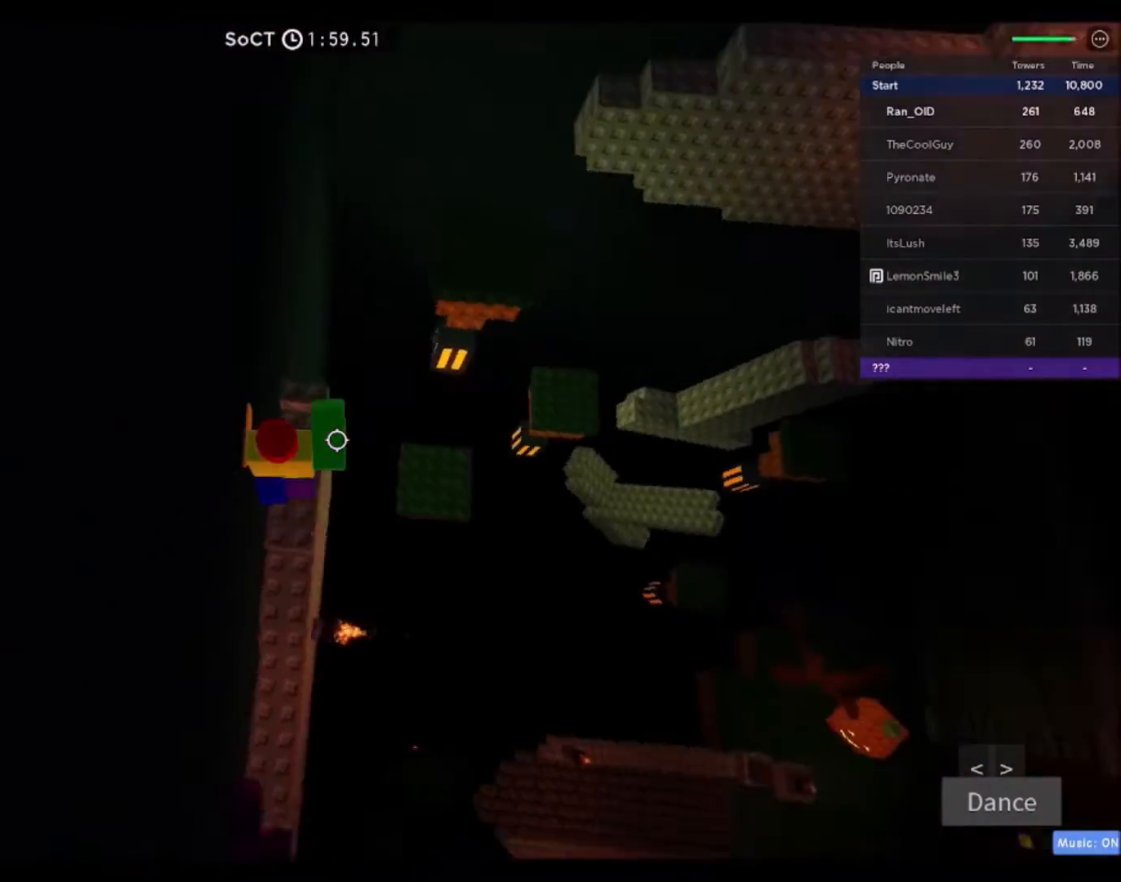
{"keys": ["w"], "mouse": [], "events": [[301, "space", "down"], [501, "space", "up"]]}
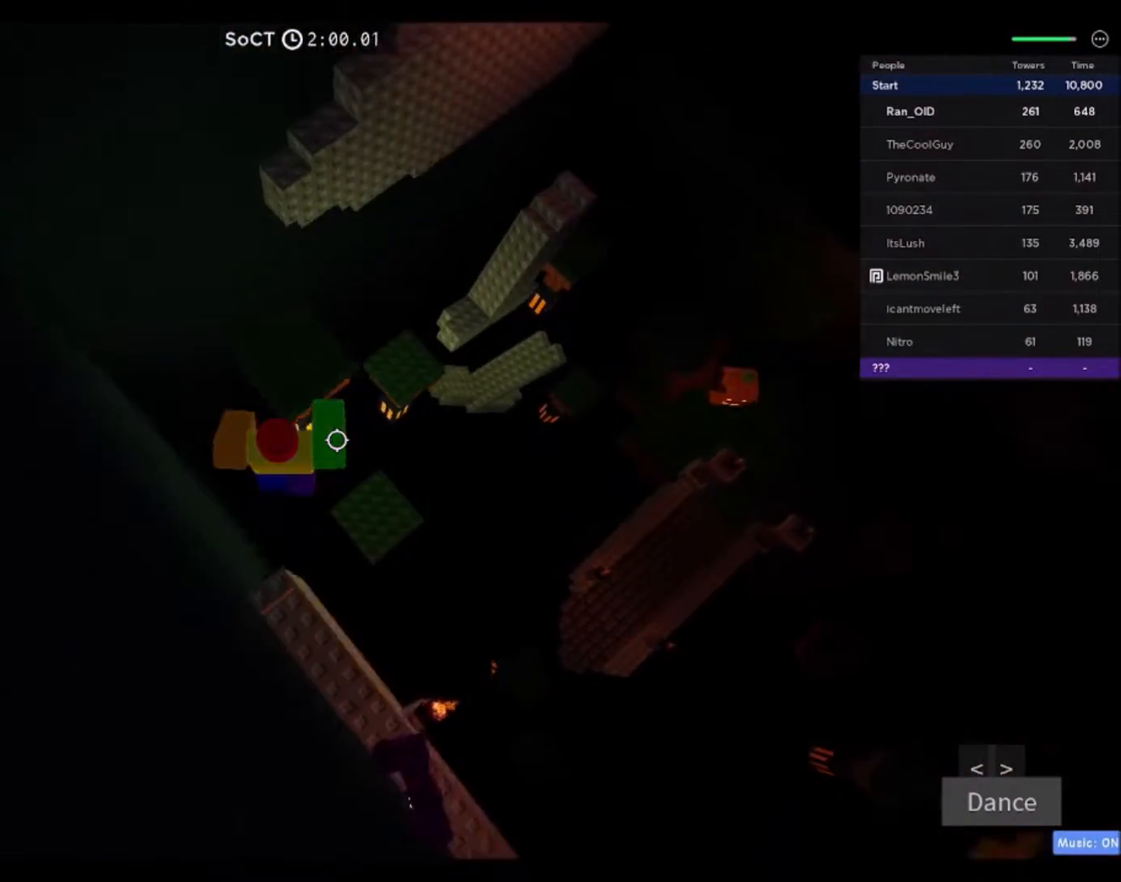
{"keys": ["w"], "mouse": [], "events": []}
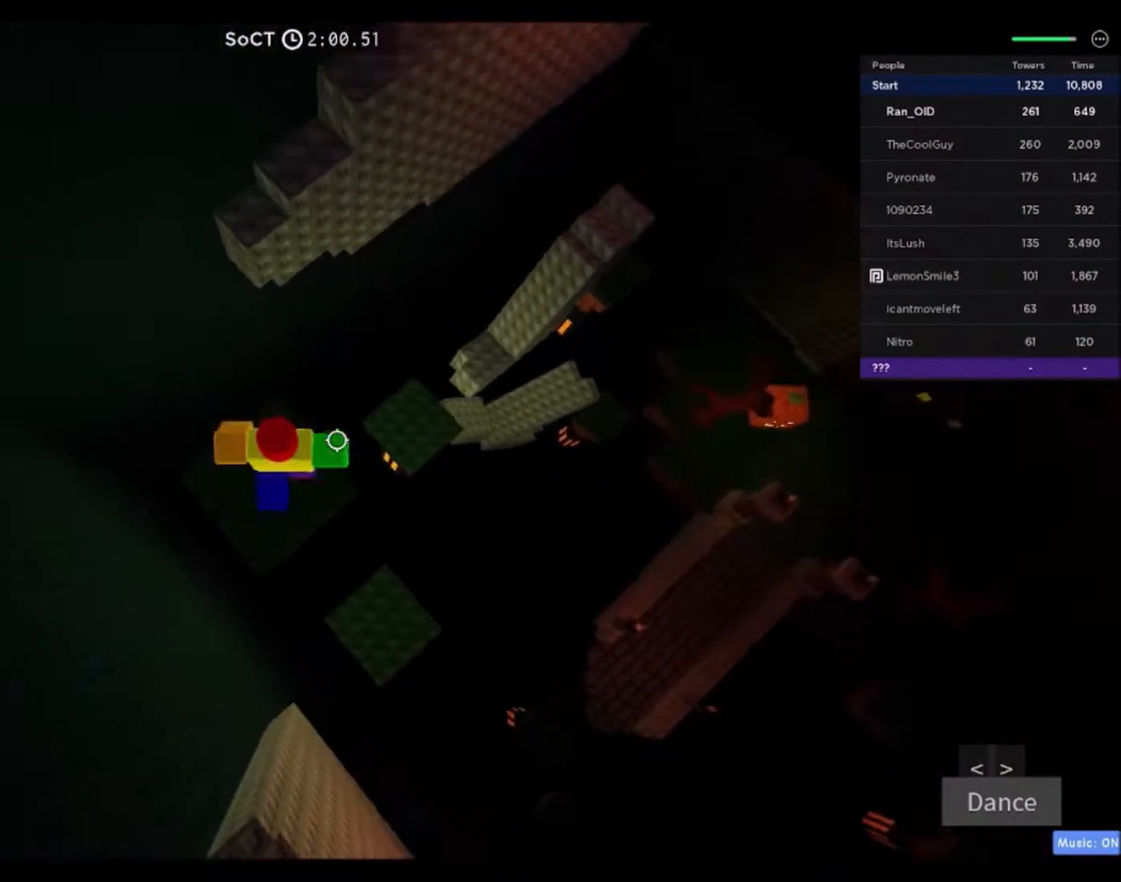
{"keys": ["w"], "mouse": [], "events": [[101, "space", "down"], [301, "space", "up"]]}
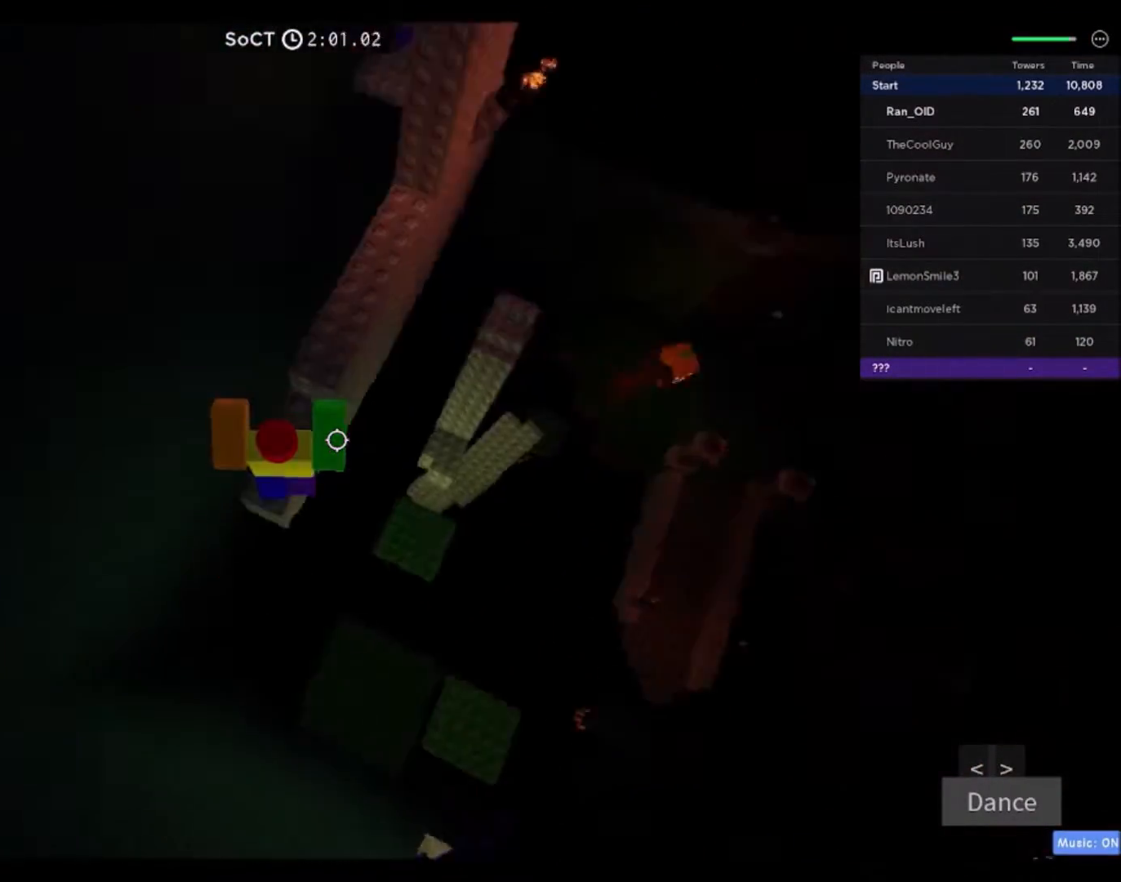
{"keys": ["w"], "mouse": [], "events": [[67, "space", "down"], [267, "space", "up"]]}
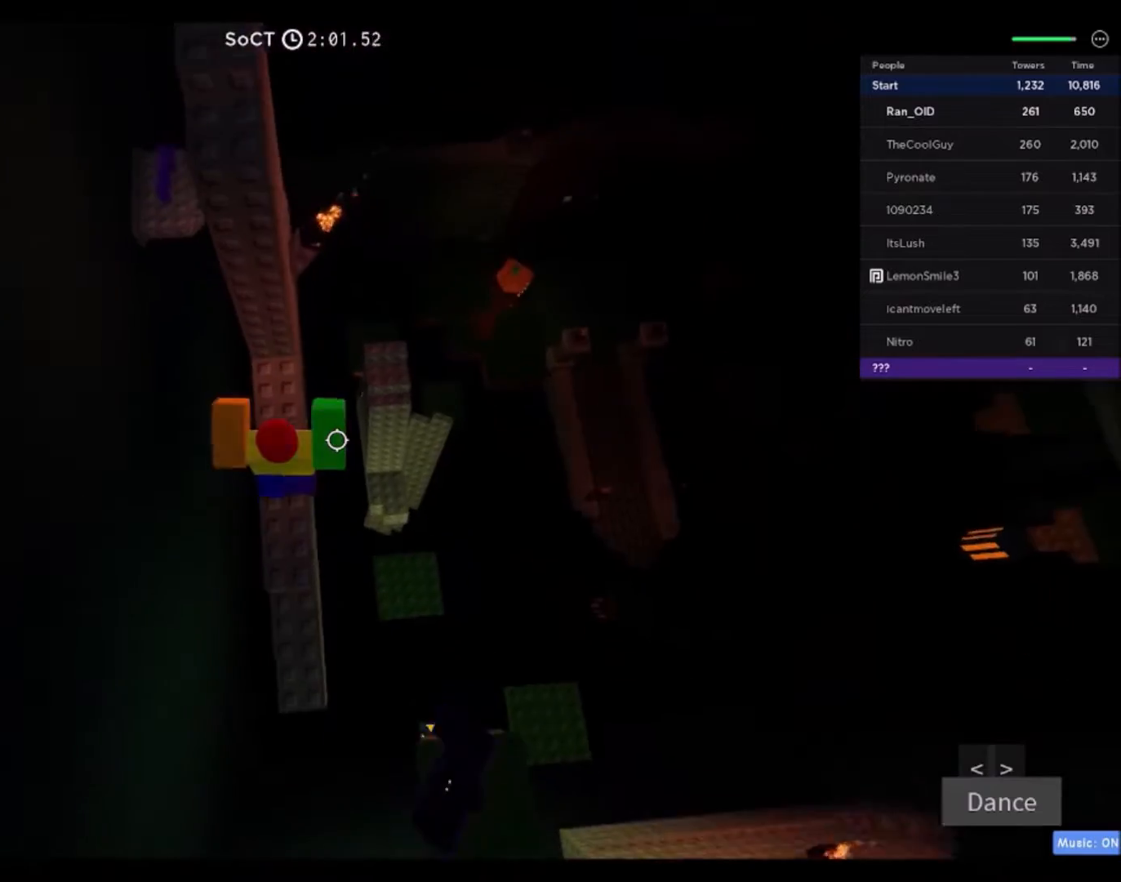
{"keys": ["d", "space"], "mouse": [], "events": [[301, "d", "down"], [334, "w", "up"], [434, "space", "down"]]}
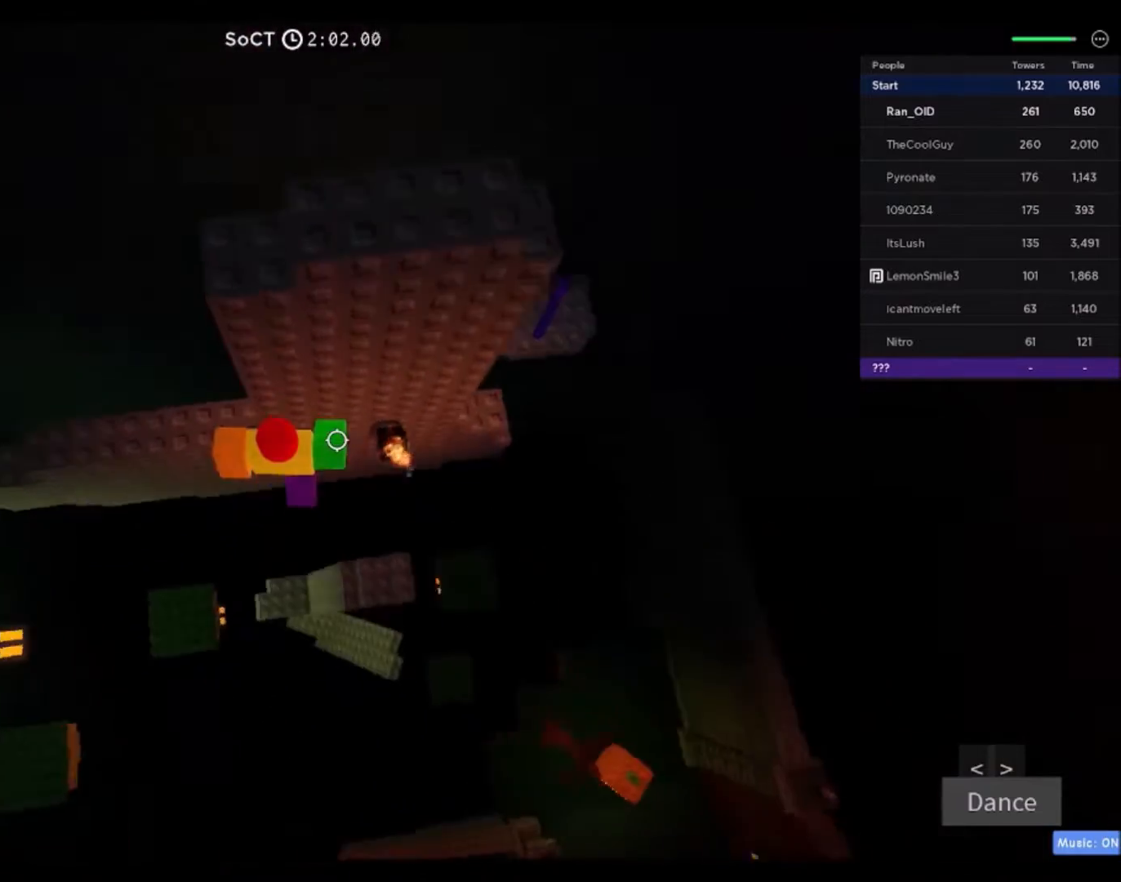
{"keys": ["d"], "mouse": [], "events": [[167, "space", "up"]]}
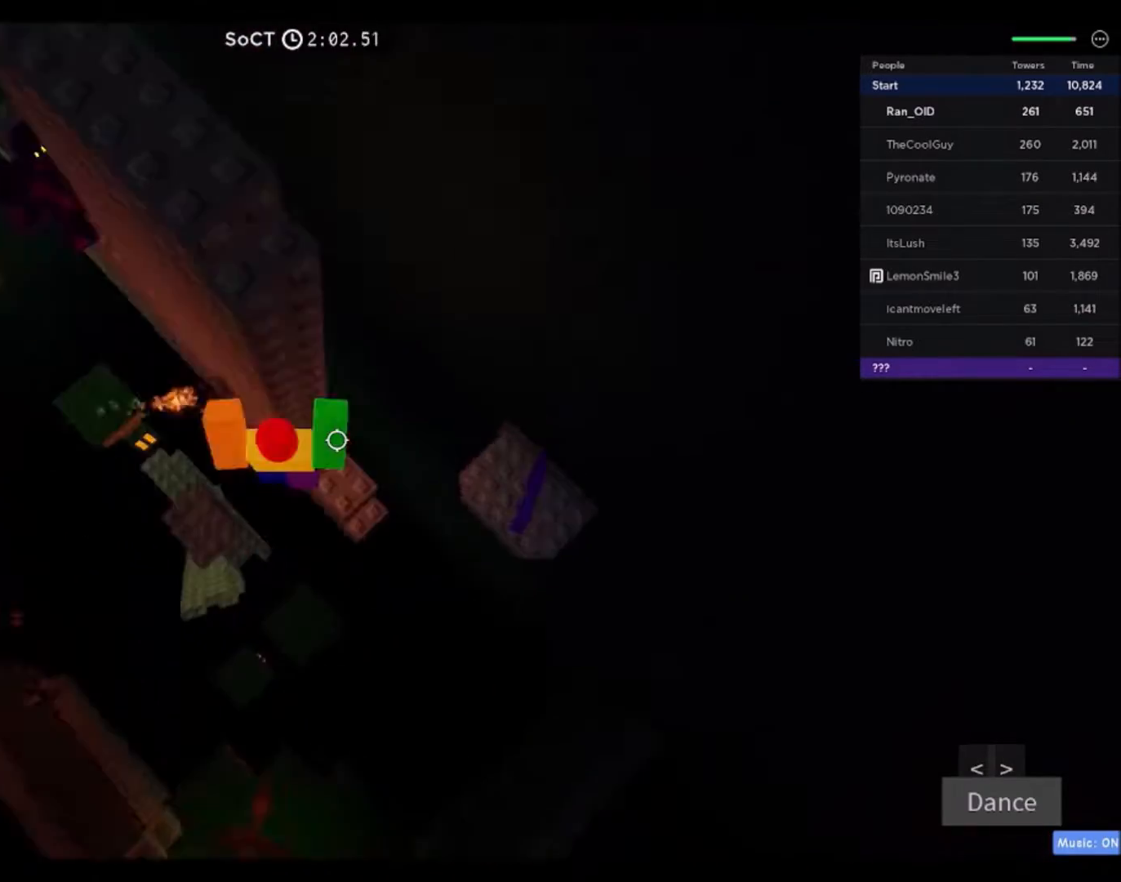
{"keys": ["d"], "mouse": []}
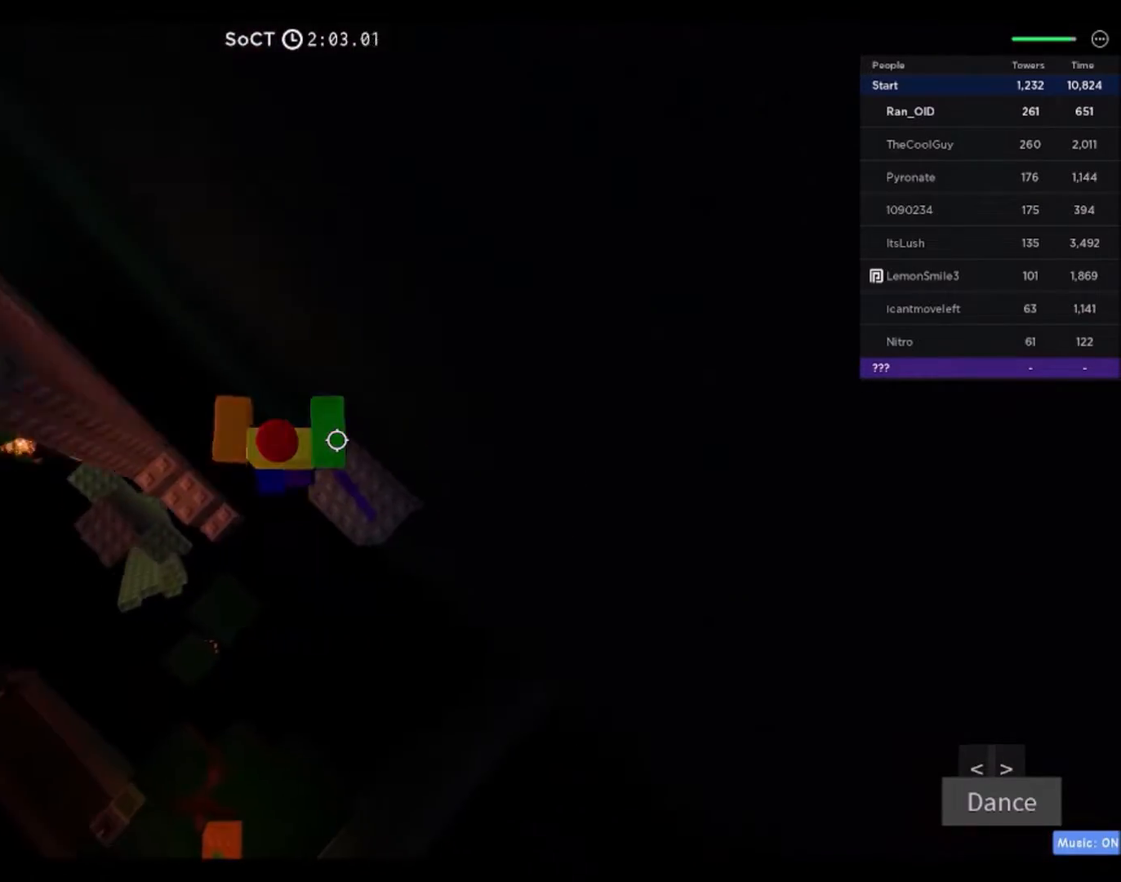
{"keys": ["a", "space", "w"], "mouse": [], "events": [[133, "d", "up"], [267, "a", "down"], [300, "w", "down"], [400, "space", "down"]]}
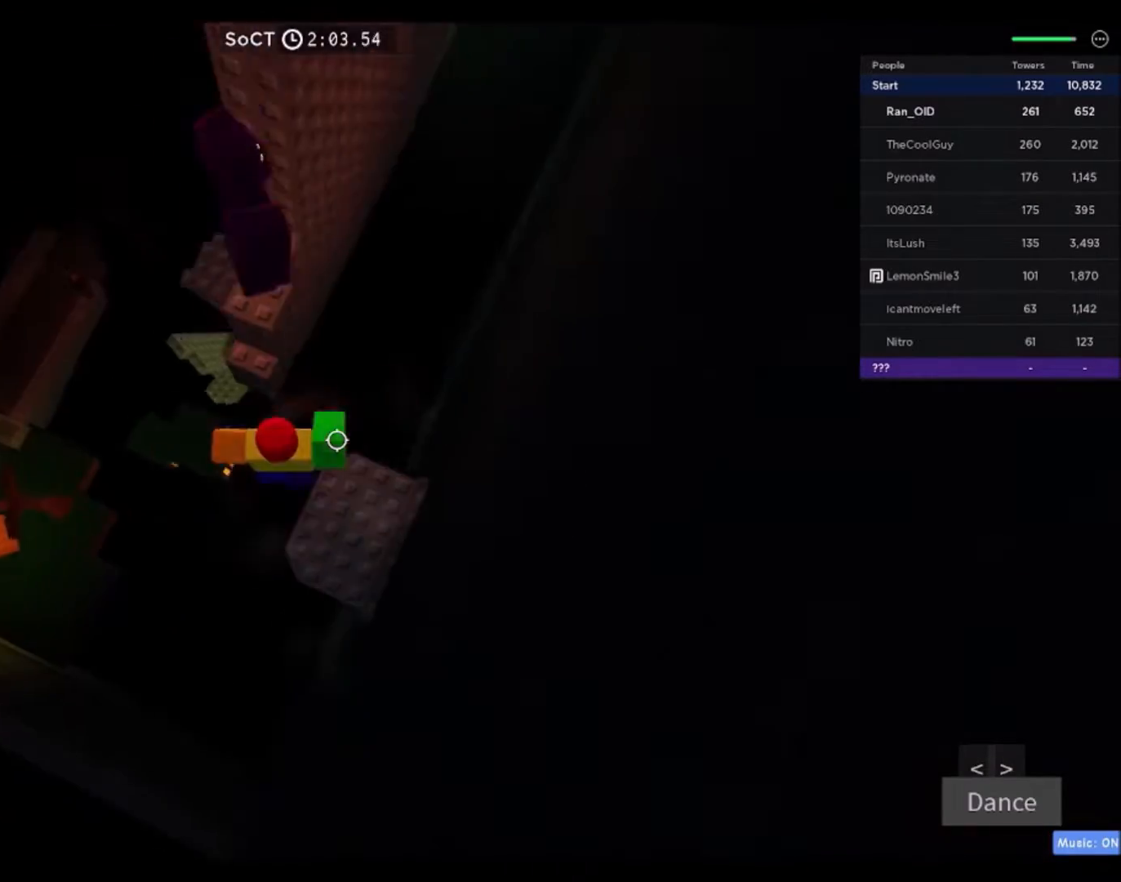
{"keys": ["a", "space", "w"], "mouse": [], "events": [[34, "a", "up"], [67, "space", "up"], [301, "a", "down"], [434, "space", "down"]]}
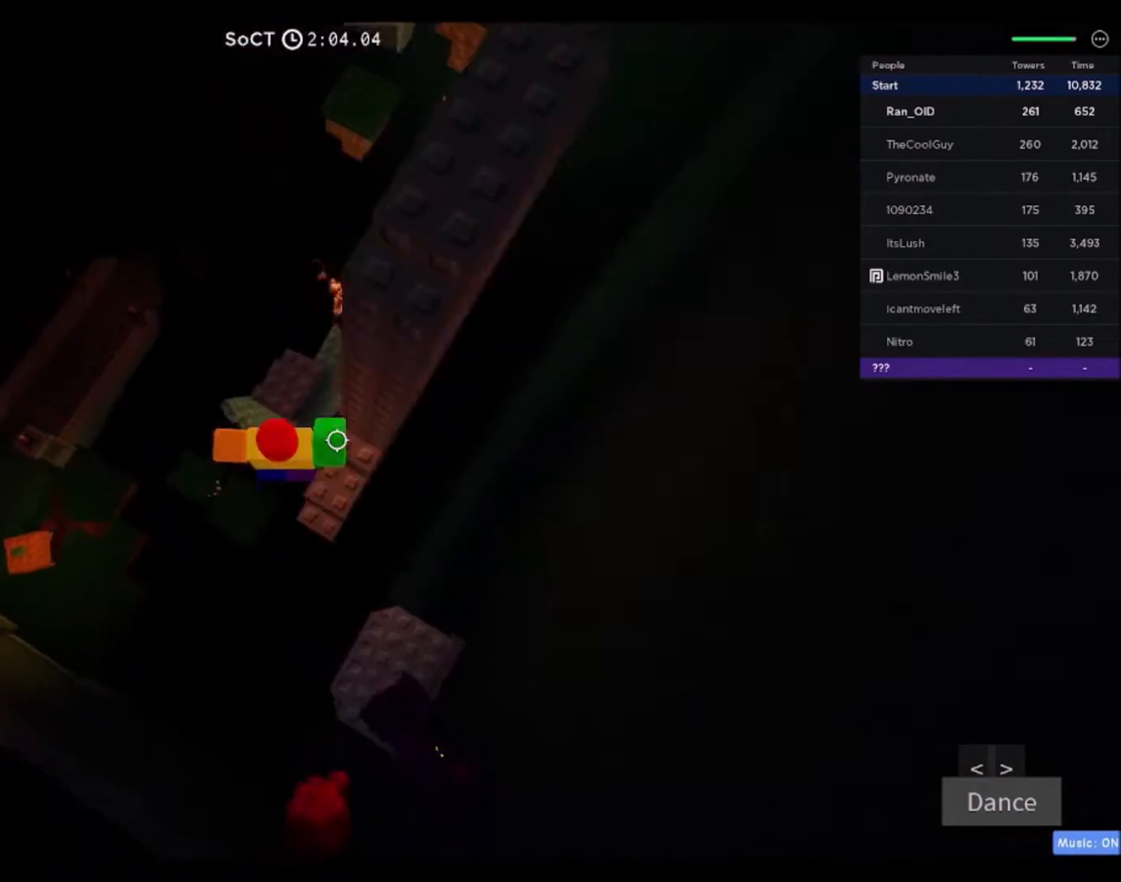
{"keys": [], "mouse": [], "events": [[100, "a", "up"], [133, "space", "up"], [400, "w", "up"]]}
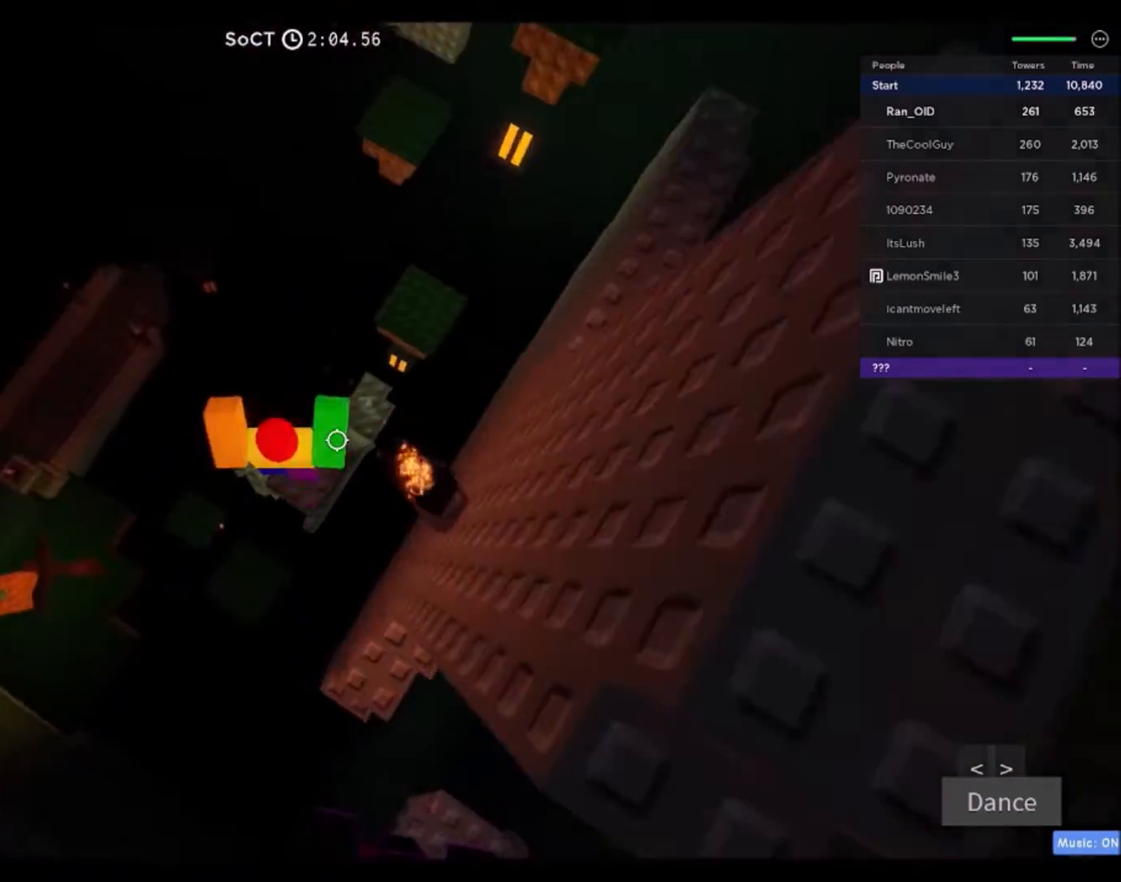
{"keys": ["a", "w"], "mouse": [], "events": [[34, "a", "down"], [34, "w", "down"], [234, "space", "down"], [434, "space", "up"]]}
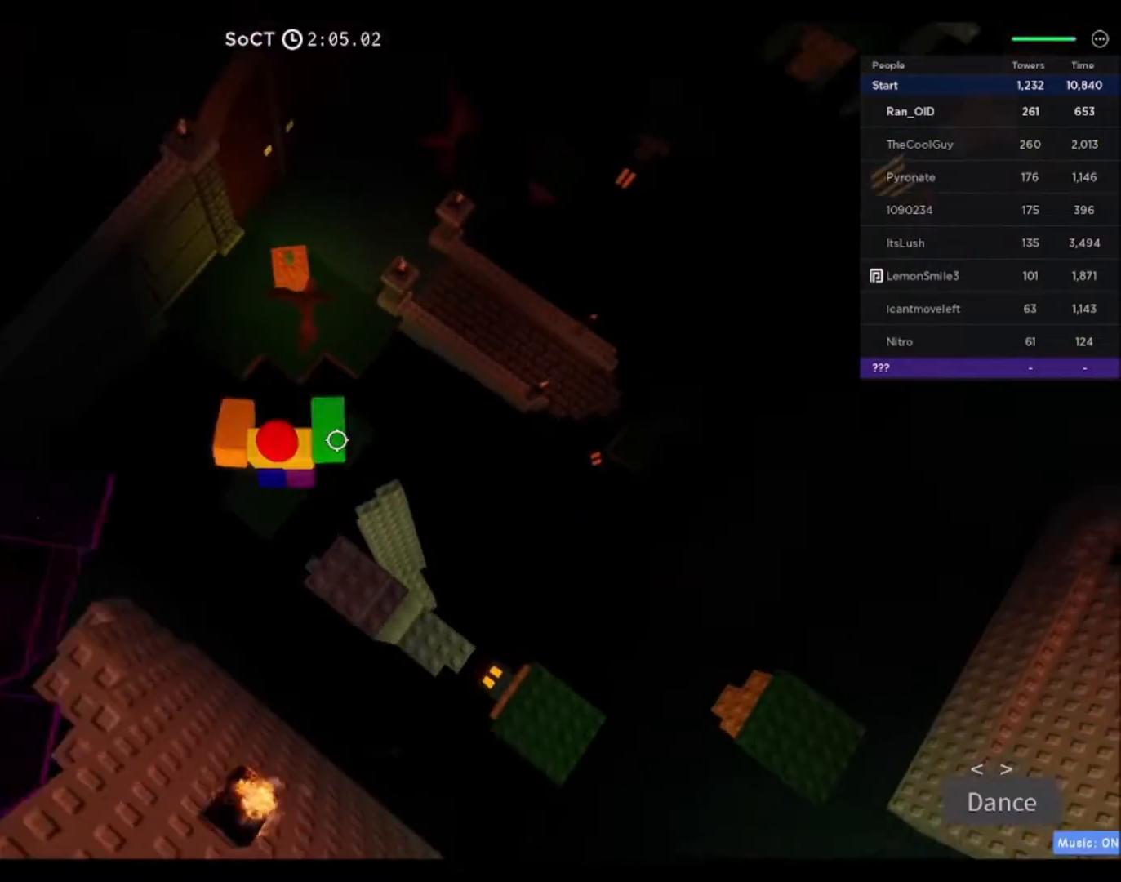
{"keys": ["d"], "mouse": [], "events": [[100, "w", "up"], [233, "a", "up"], [500, "d", "down"]]}
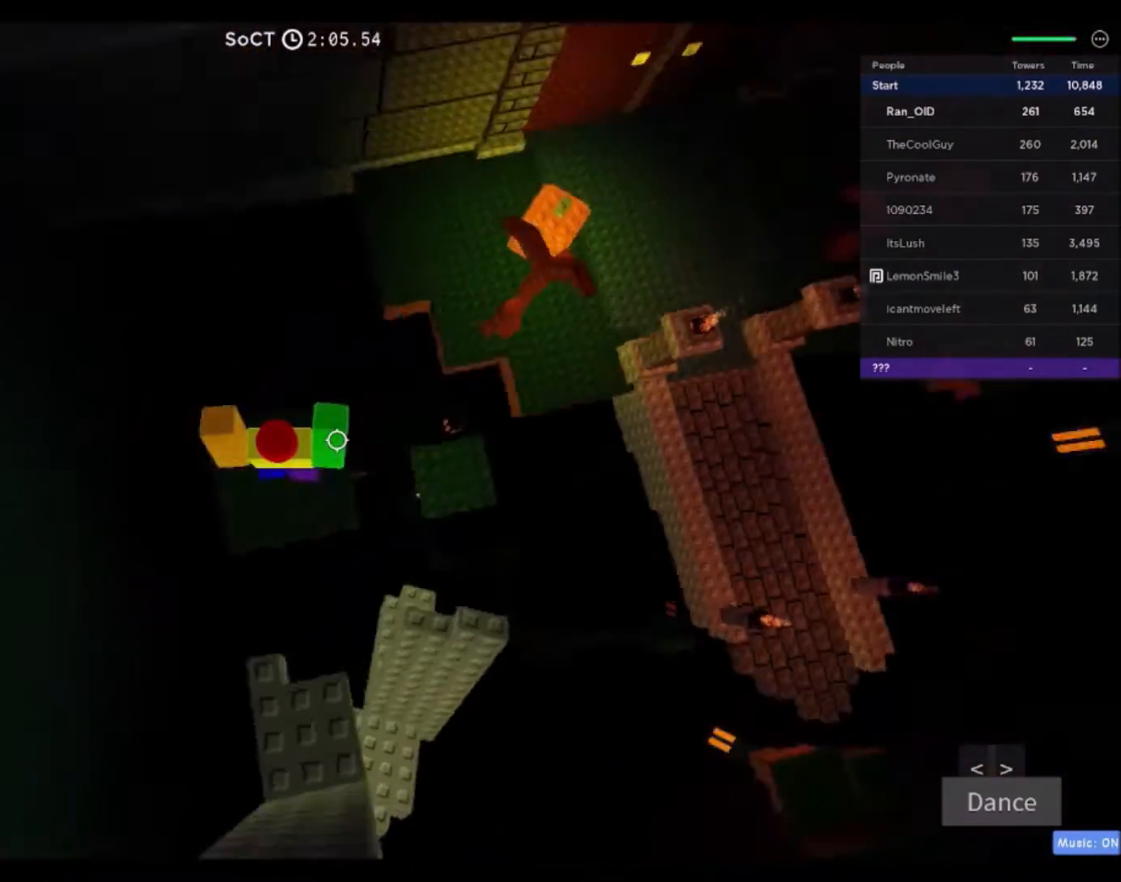
{"keys": ["d"], "mouse": [], "events": [[167, "space", "down"], [401, "space", "up"]]}
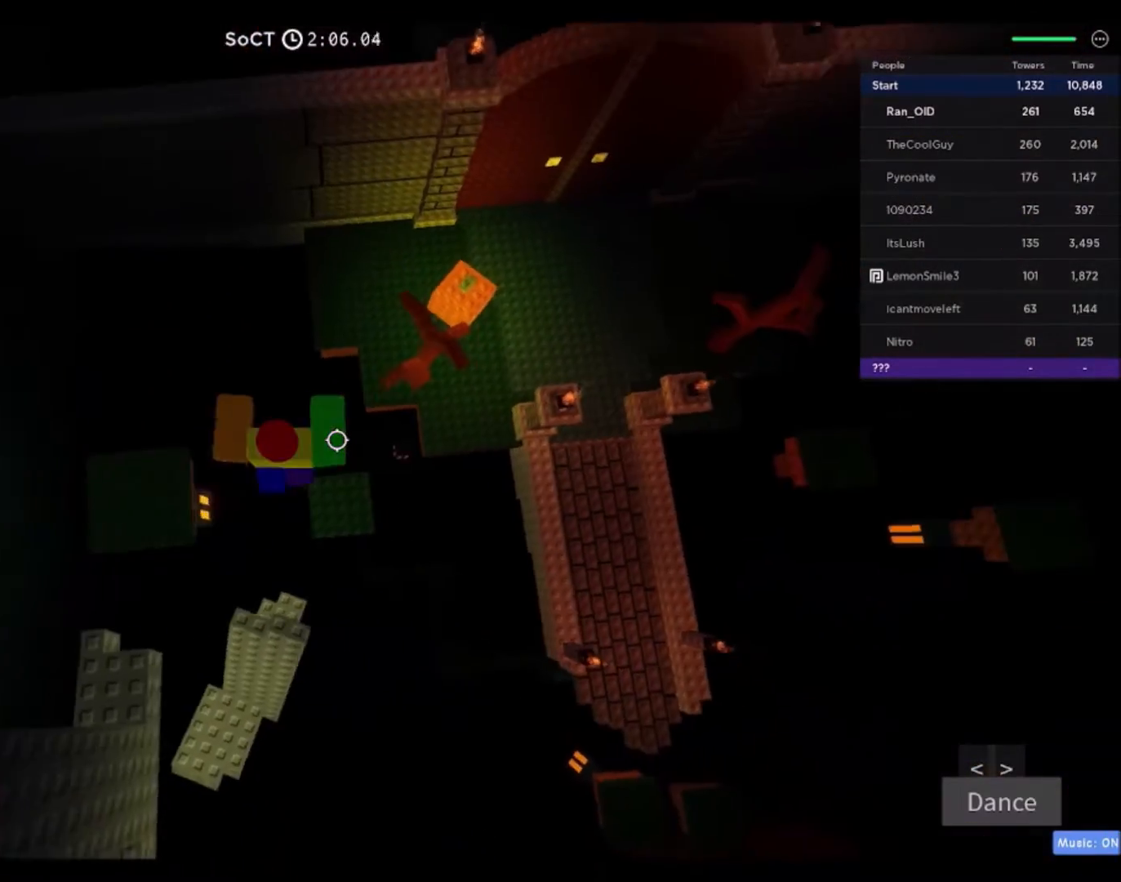
{"keys": ["d", "space", "w"], "mouse": [], "events": [[33, "d", "up"], [233, "d", "down"], [267, "w", "down"], [434, "space", "down"]]}
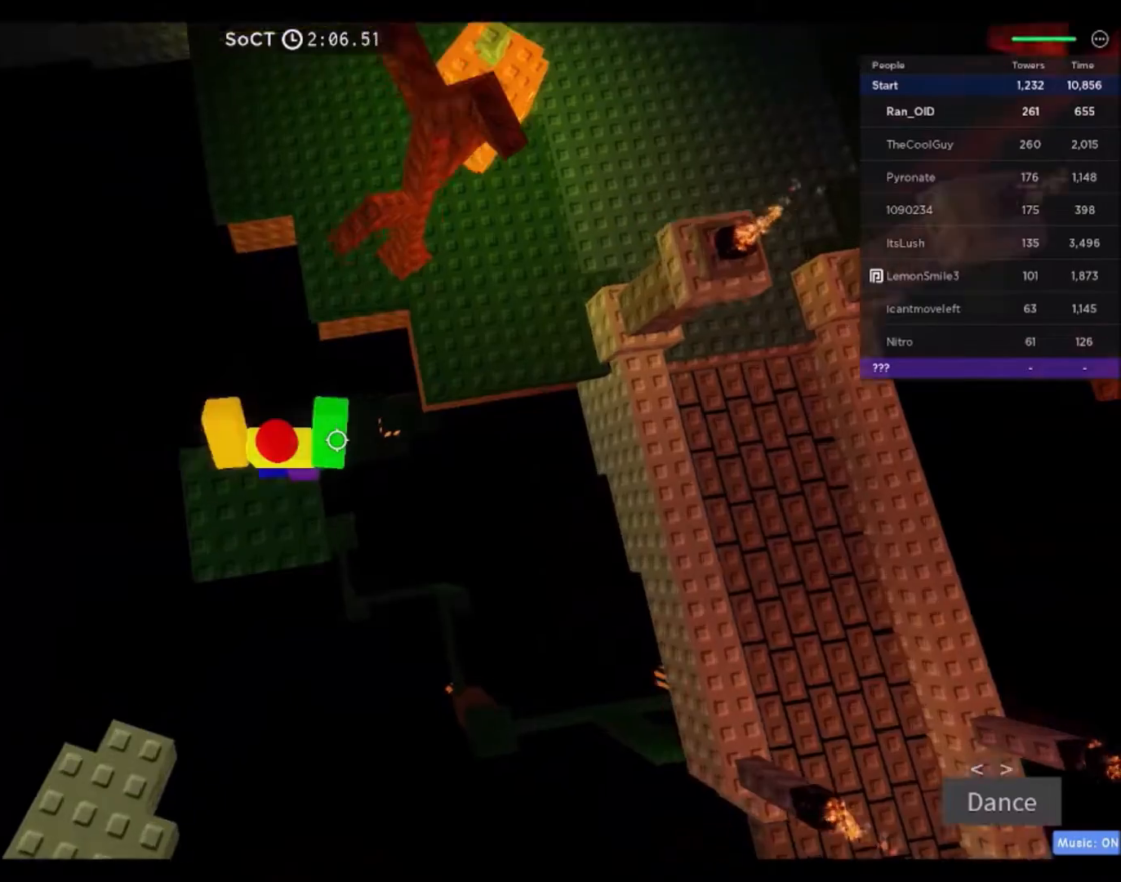
{"keys": ["d", "w"], "mouse": [], "events": [[234, "space", "up"]]}
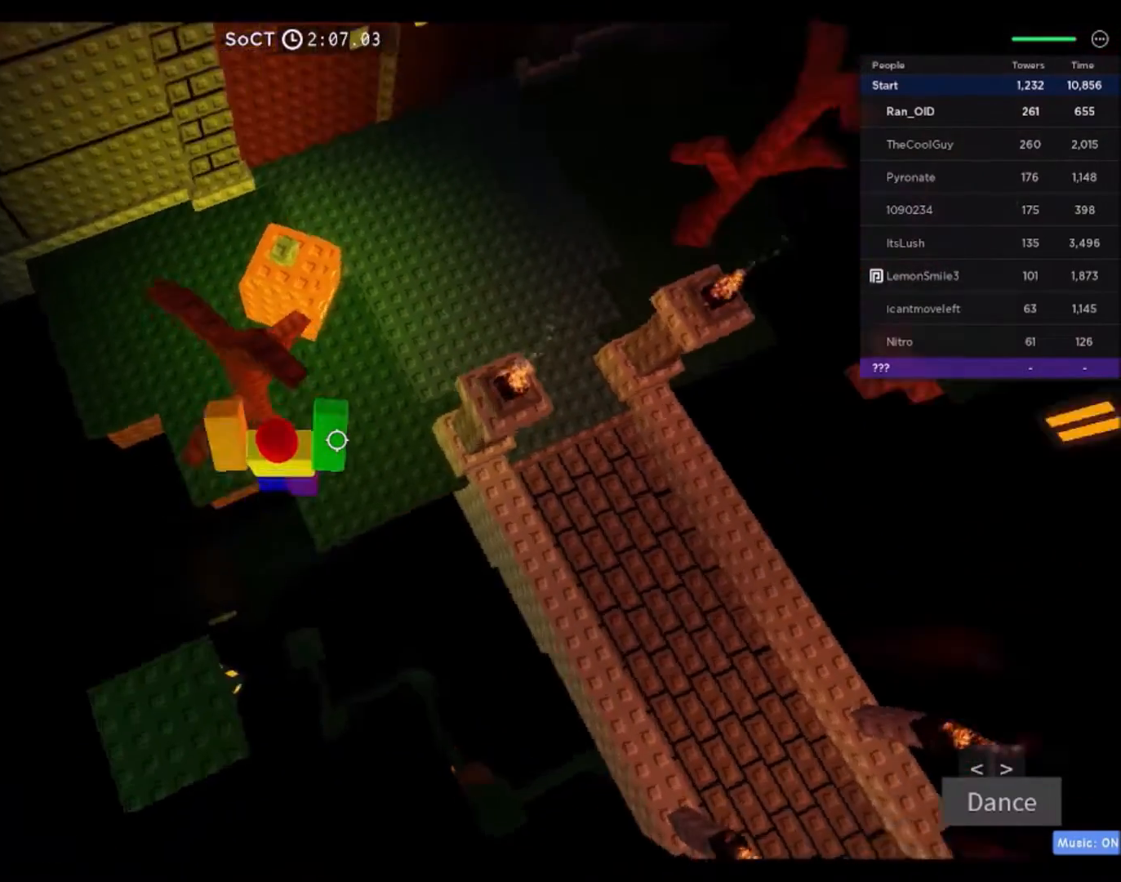
{"keys": ["a", "w"], "mouse": [], "events": [[100, "mouse_wheel", "down"], [166, "d", "up"], [233, "mouse_wheel", "up"], [266, "a", "down"]]}
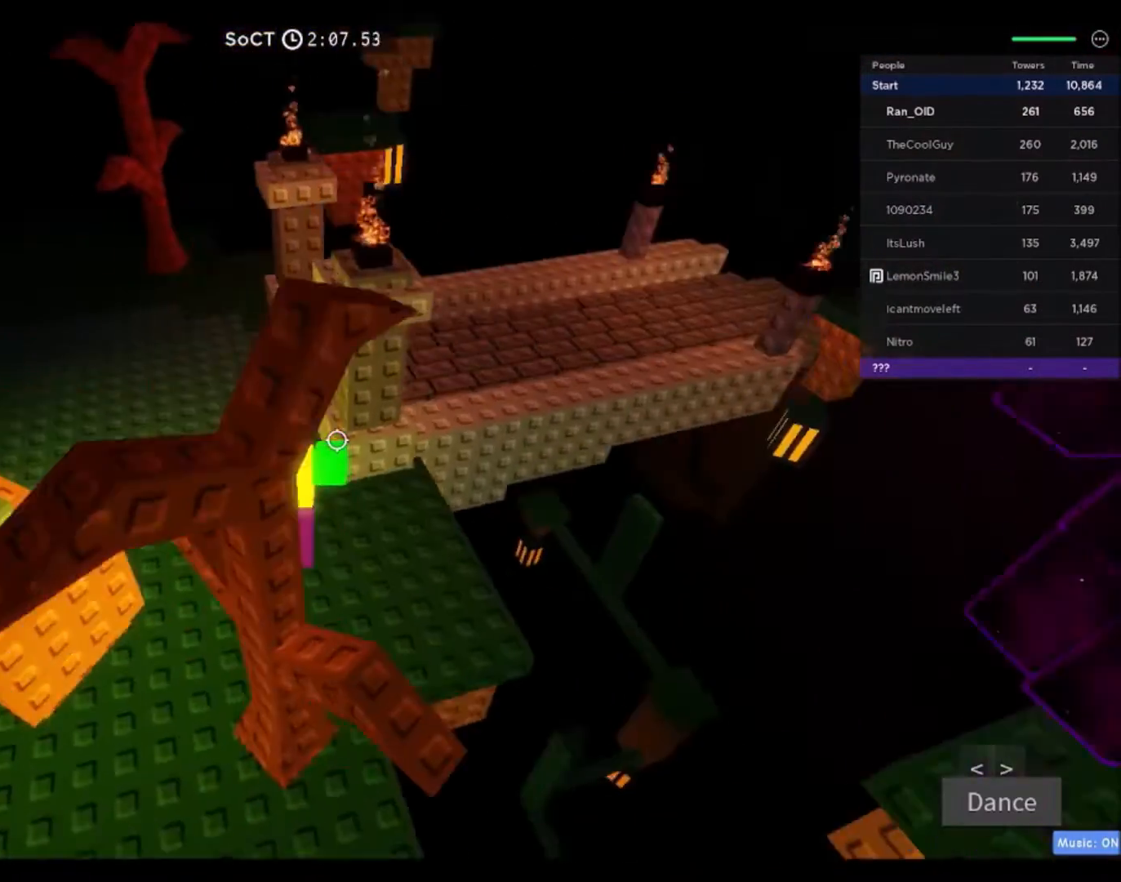
{"keys": ["a", "w"], "mouse": [], "events": [[67, "space", "down"], [300, "space", "up"]]}
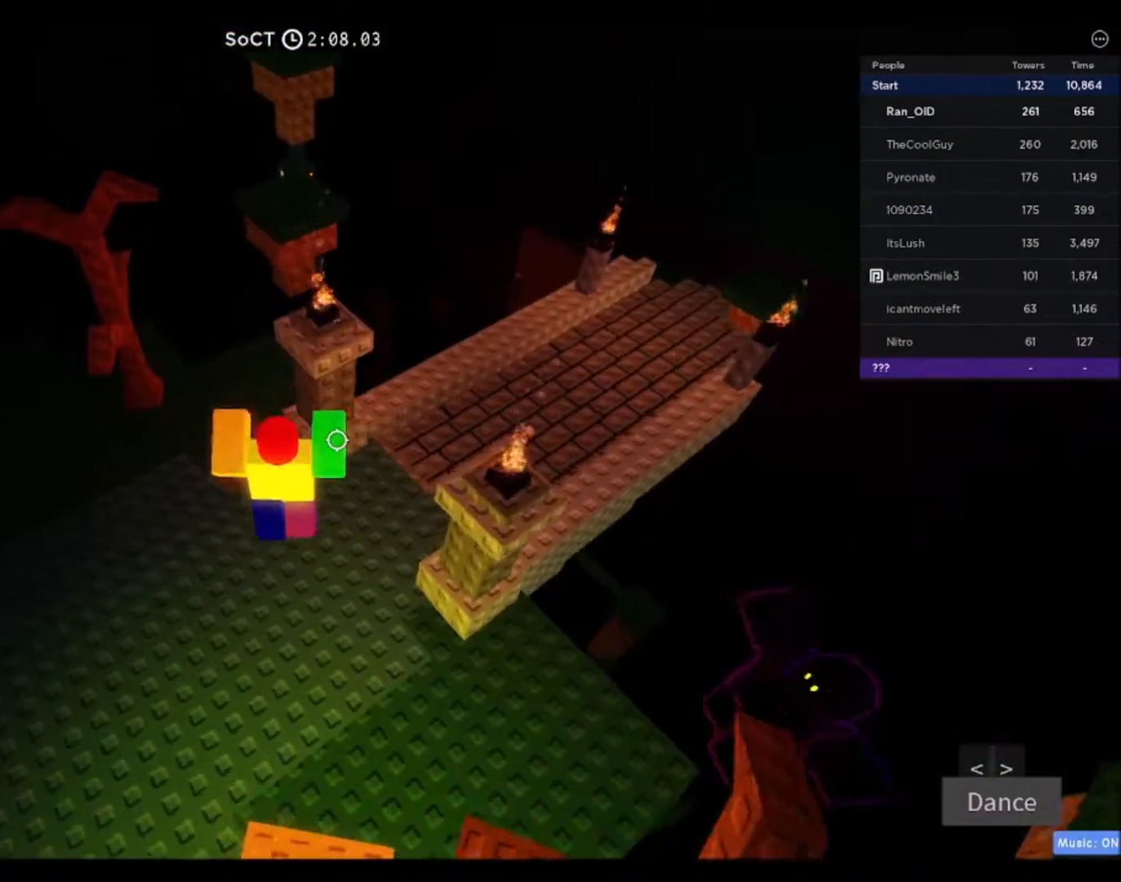
{"keys": ["w"], "mouse": [], "events": [[166, "a", "up"]]}
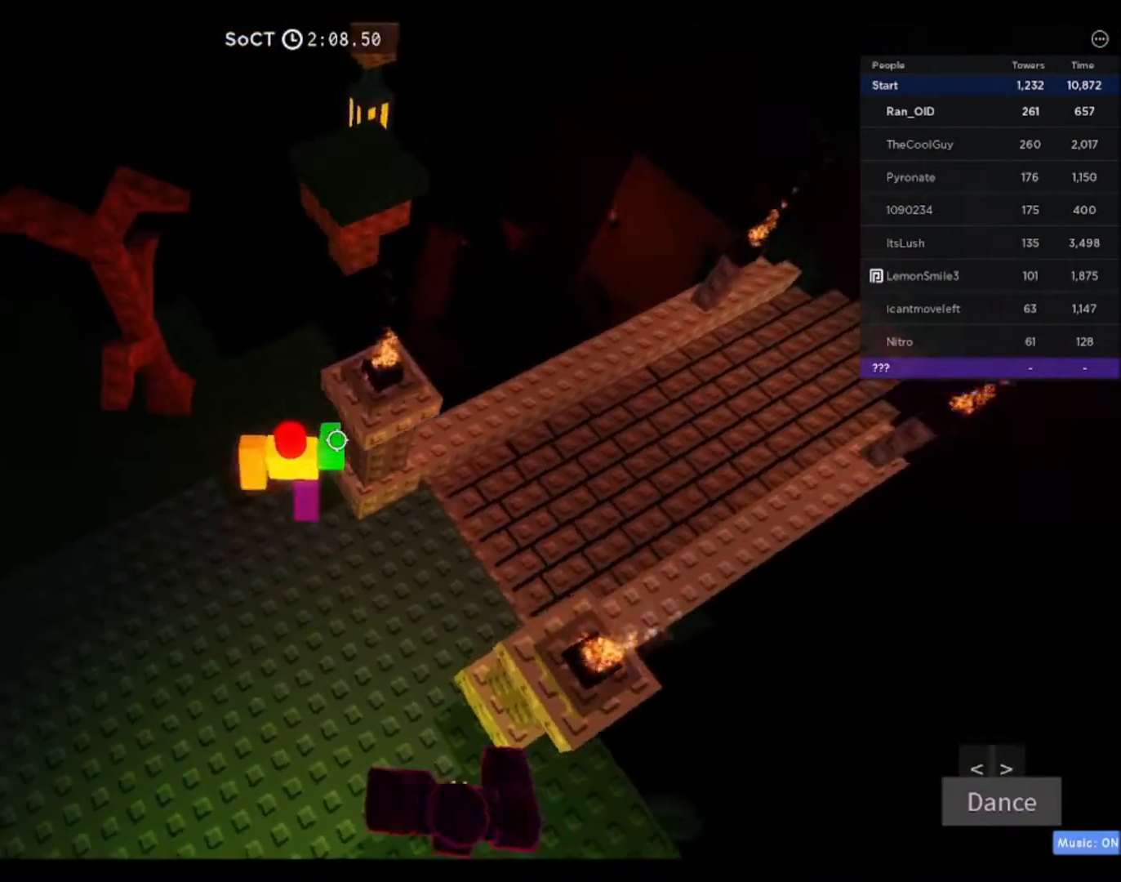
{"keys": ["d", "space", "w"], "mouse": [], "events": [[200, "d", "down"], [400, "space", "down"]]}
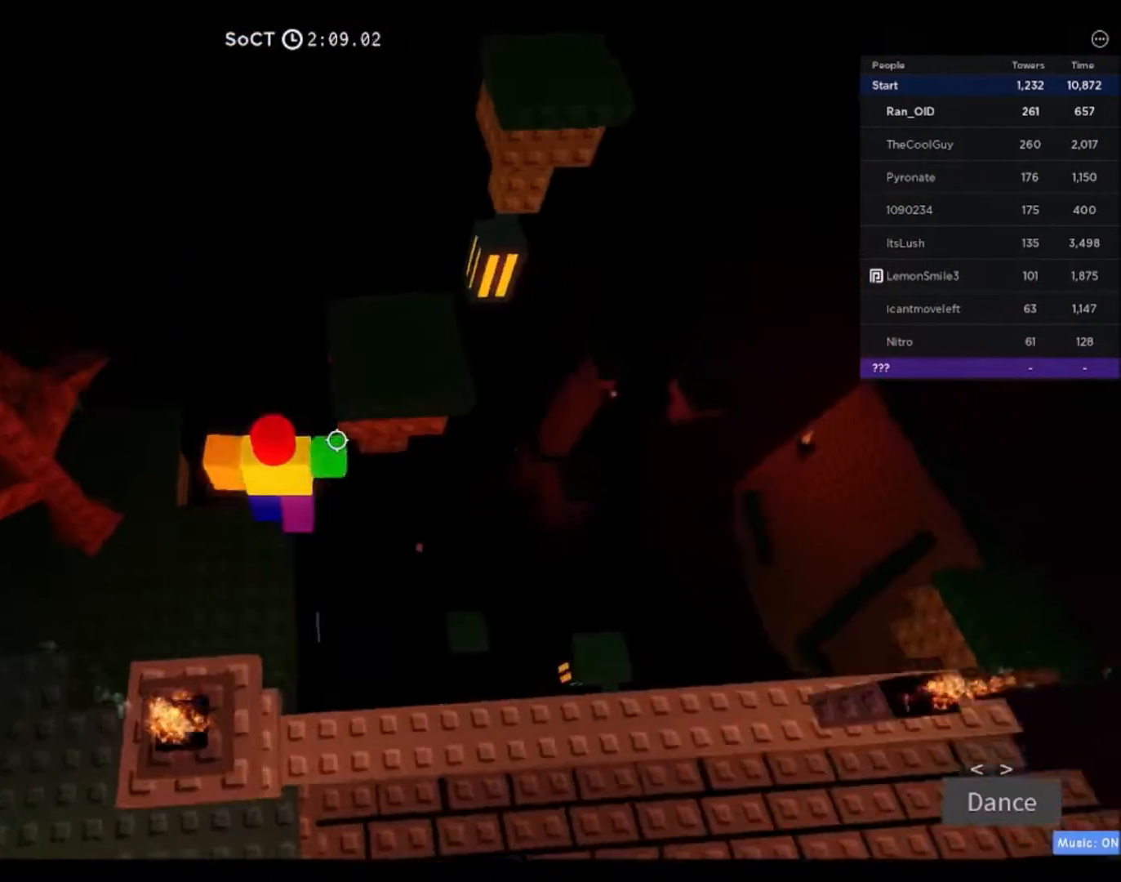
{"keys": ["d", "w"], "mouse": [], "events": [[100, "space", "up"]]}
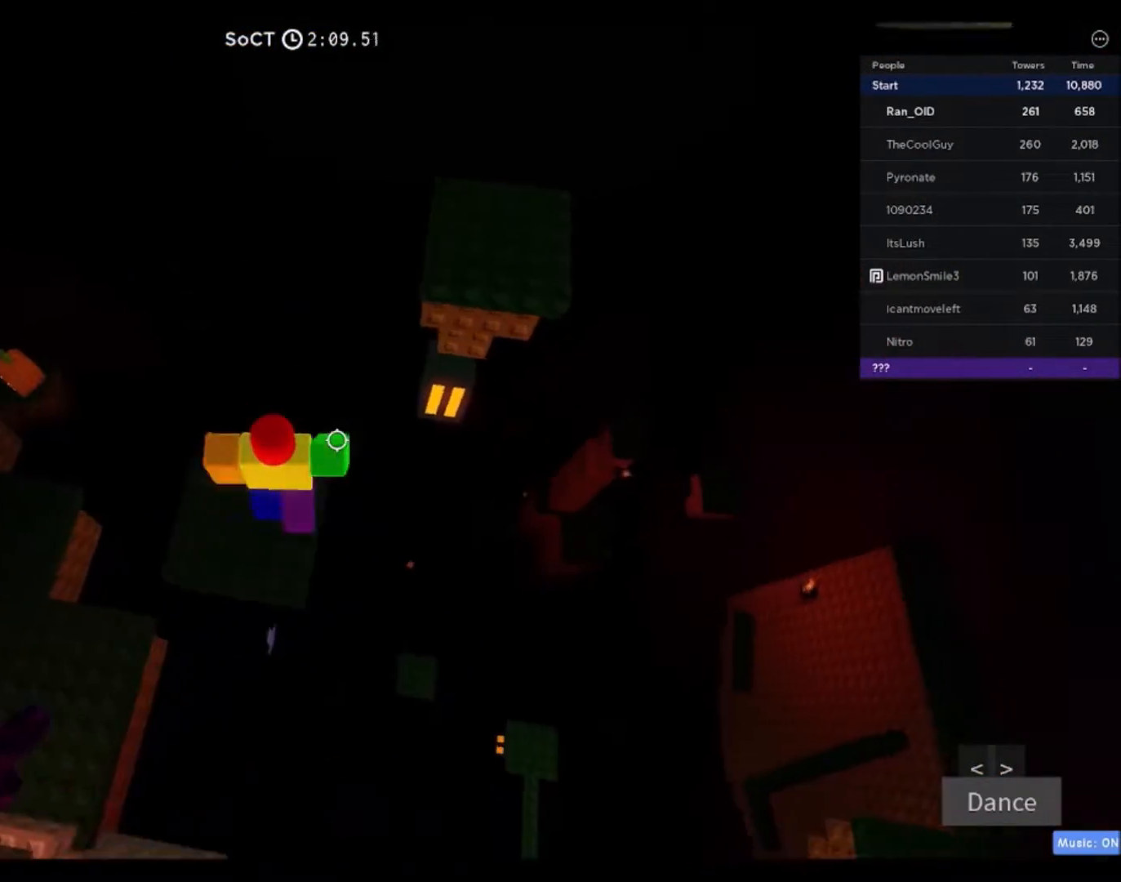
{"keys": ["d", "w"], "mouse": [], "events": [[33, "space", "down"], [200, "space", "up"]]}
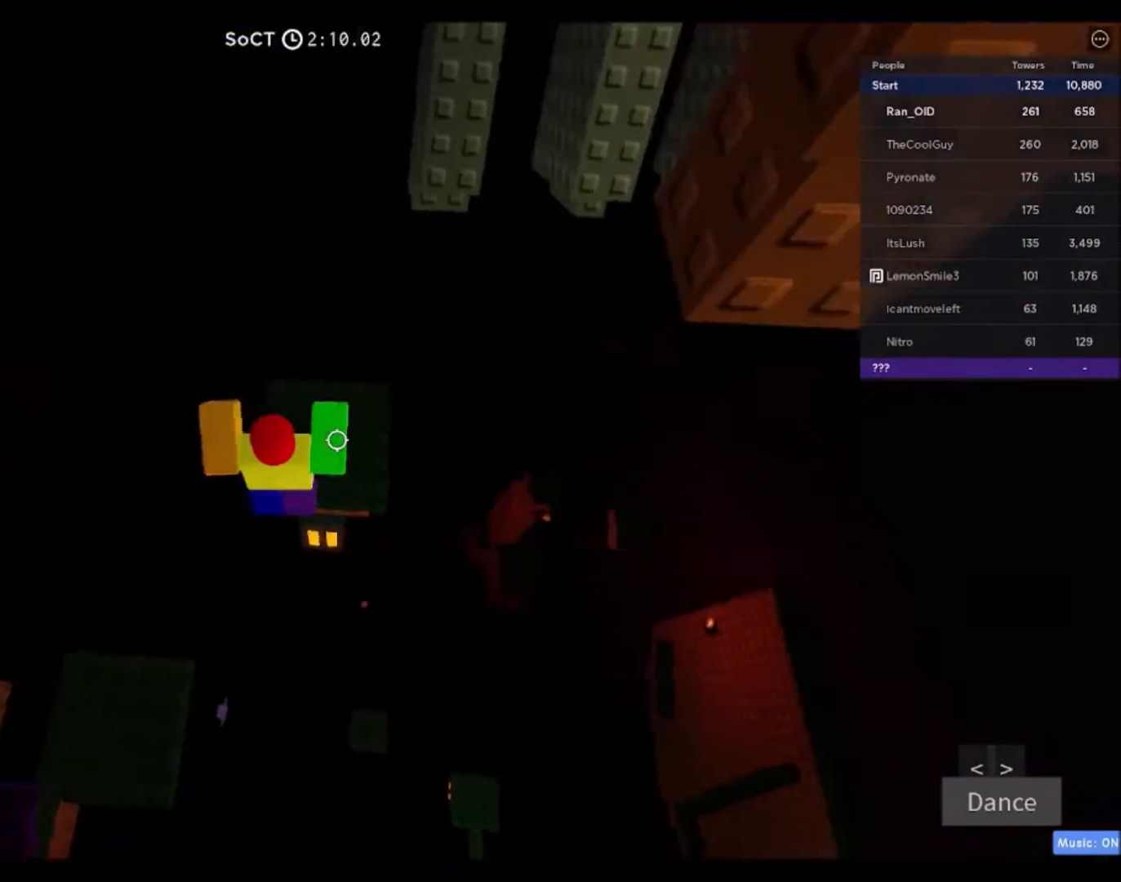
{"keys": ["w"], "mouse": [], "events": [[166, "d", "up"], [266, "space", "down"], [433, "space", "up"]]}